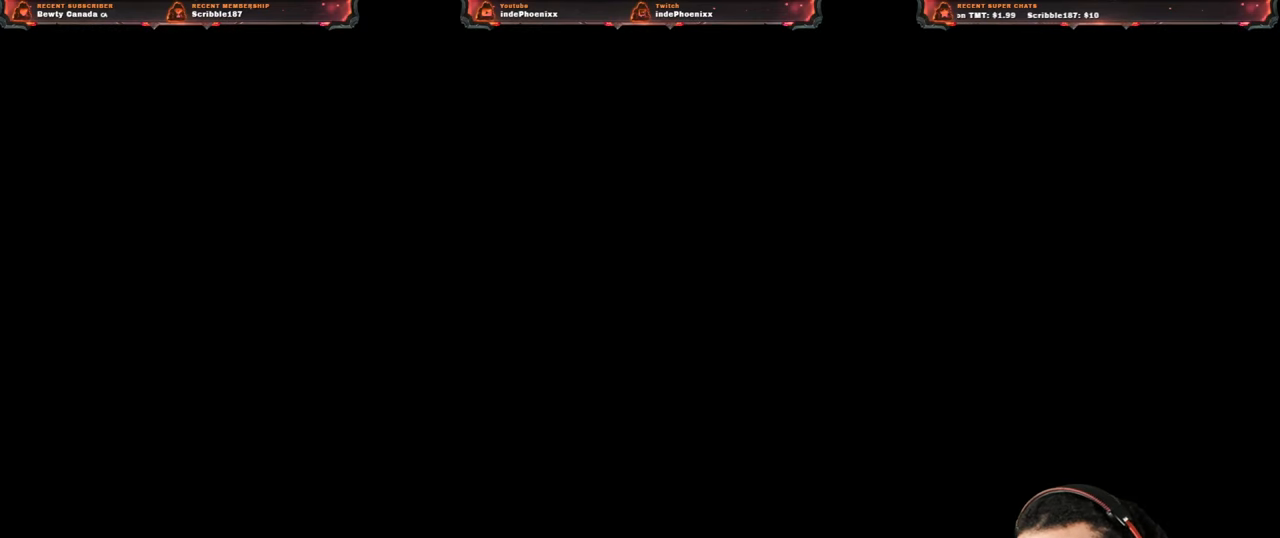
Gameplay with a controller (PlayStation layout); each line is a JSON object with the inputs held at the frame after it. "events" lists button and stick changes between this image and that frame as [ms after this image, input, new state], when the widget could be followed in between.
{"buttons": ["CROSS"], "left_stick": "center", "right_stick": "center", "events": []}
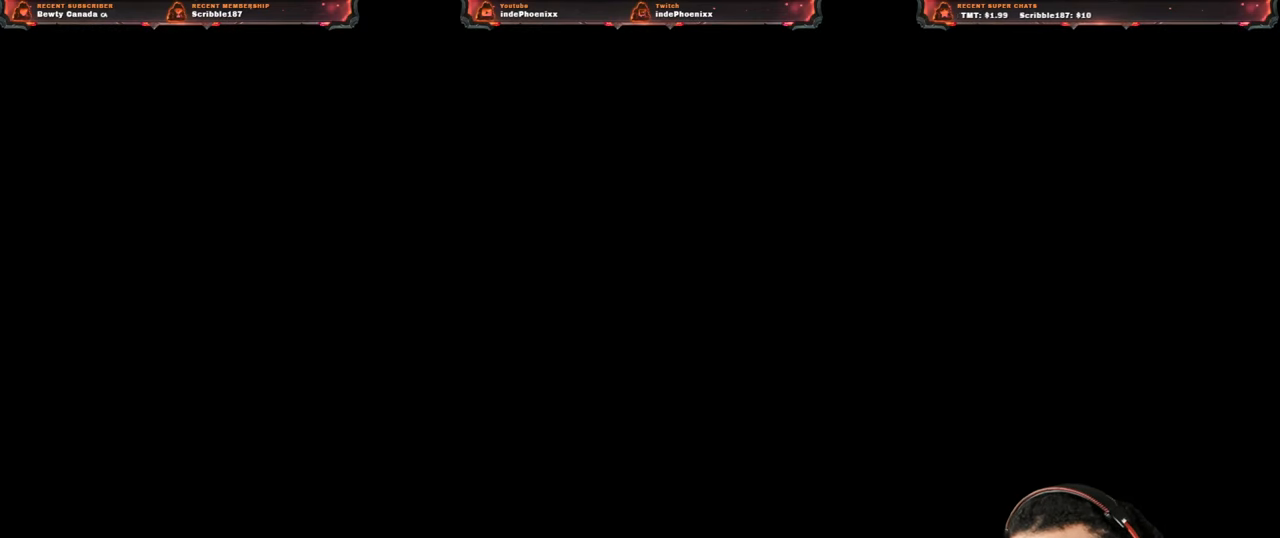
{"buttons": [], "left_stick": "center", "right_stick": "center", "events": [[183, "CROSS", "up"]]}
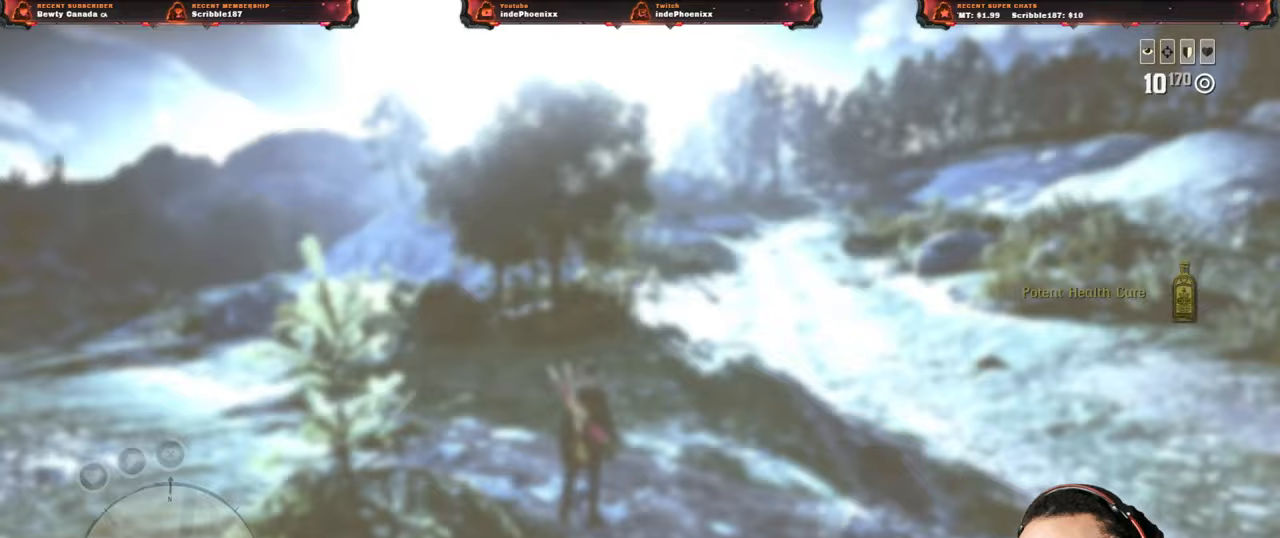
{"buttons": [], "left_stick": "center", "right_stick": "center", "events": []}
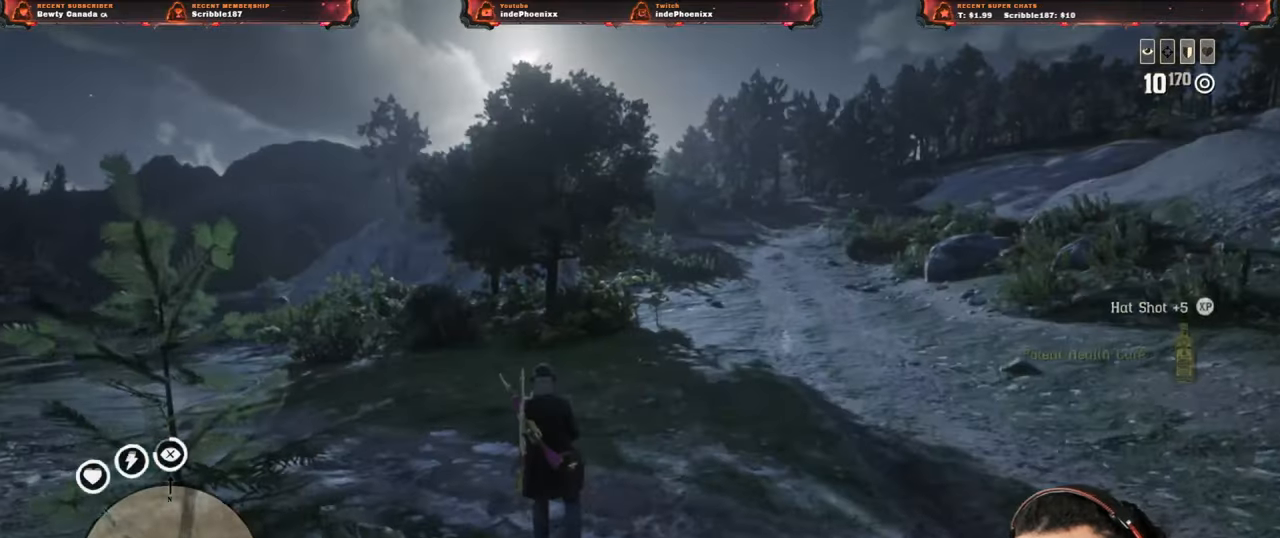
{"buttons": [], "left_stick": "down-right", "right_stick": "left", "events": [[300, "left_stick", "right"], [400, "left_stick", "down-right"], [400, "right_stick", "left"], [417, "L3", "down"], [500, "L3", "up"]]}
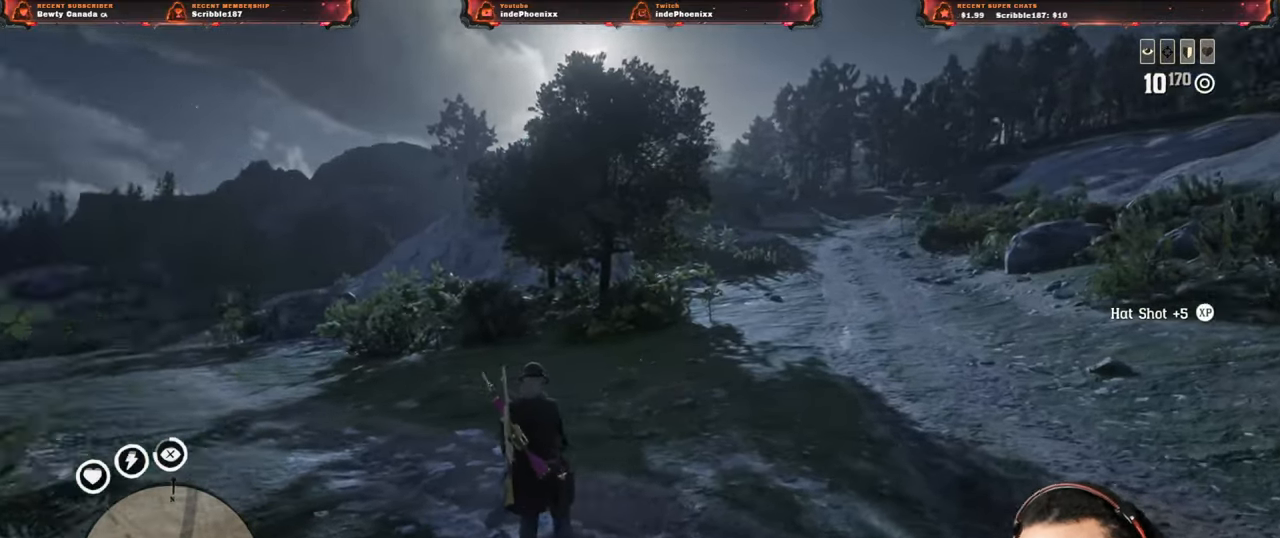
{"buttons": [], "left_stick": "down-left", "right_stick": "left", "events": [[117, "left_stick", "down-left"], [333, "L3", "down"], [333, "left_stick", "up-left"], [433, "L3", "up"], [433, "left_stick", "down-left"]]}
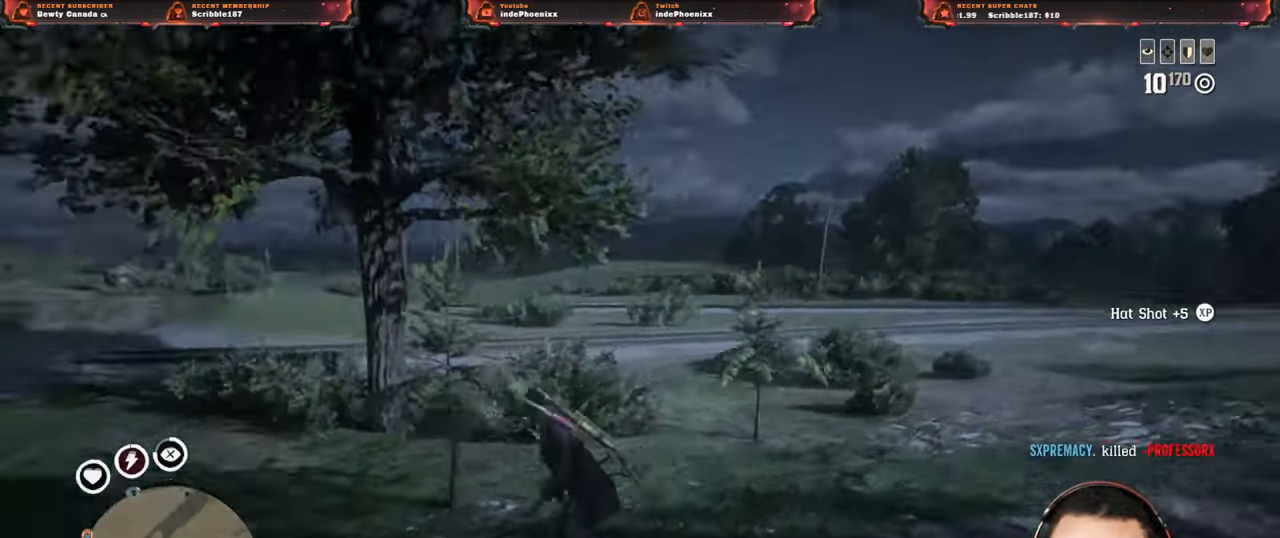
{"buttons": [], "left_stick": "up-left", "right_stick": "up", "events": [[117, "right_stick", "up"], [217, "left_stick", "up-left"], [367, "L1", "down"], [367, "R1", "down"], [417, "R1", "up"], [433, "L1", "up"]]}
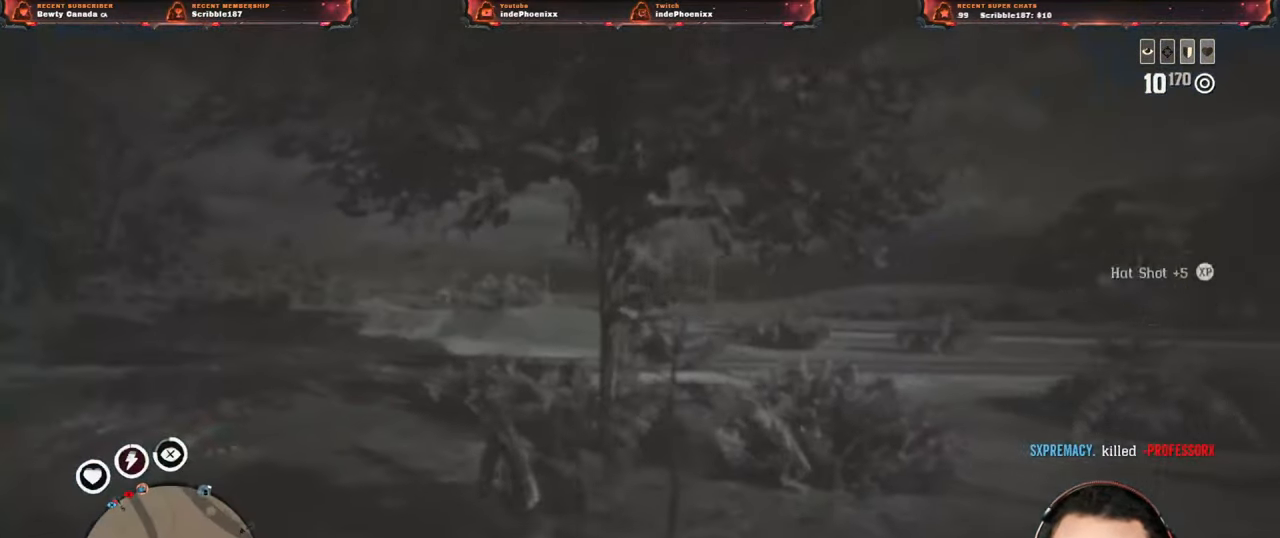
{"buttons": [], "left_stick": "up", "right_stick": "down-left", "events": [[67, "left_stick", "up"], [250, "right_stick", "down-left"]]}
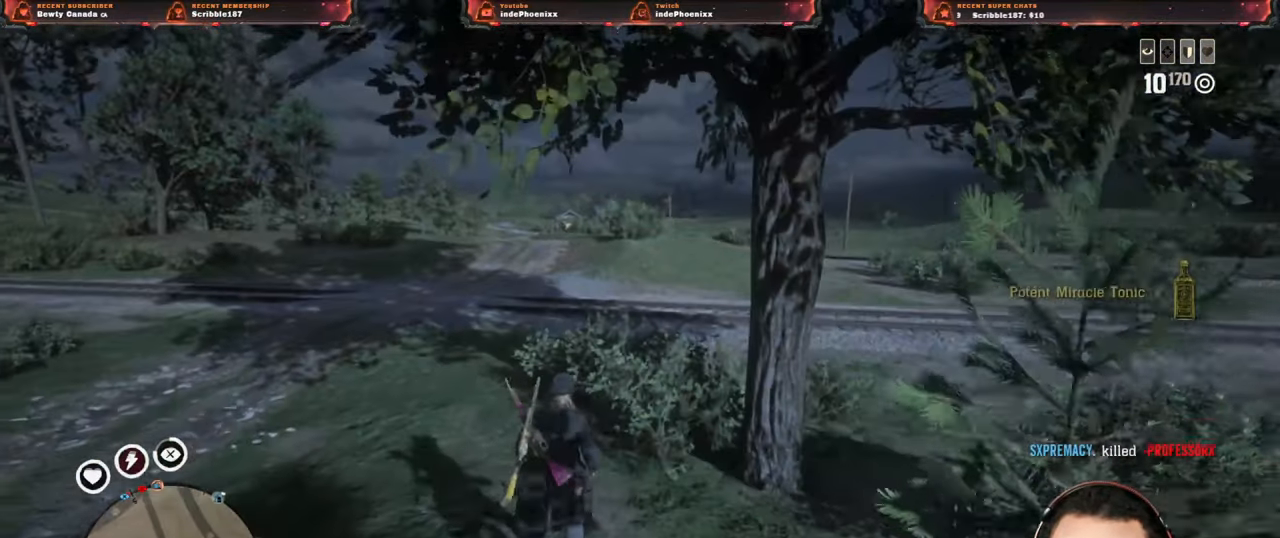
{"buttons": ["R1"], "left_stick": "up", "right_stick": "up", "events": [[17, "right_stick", "center"], [417, "right_stick", "up"], [500, "R1", "down"]]}
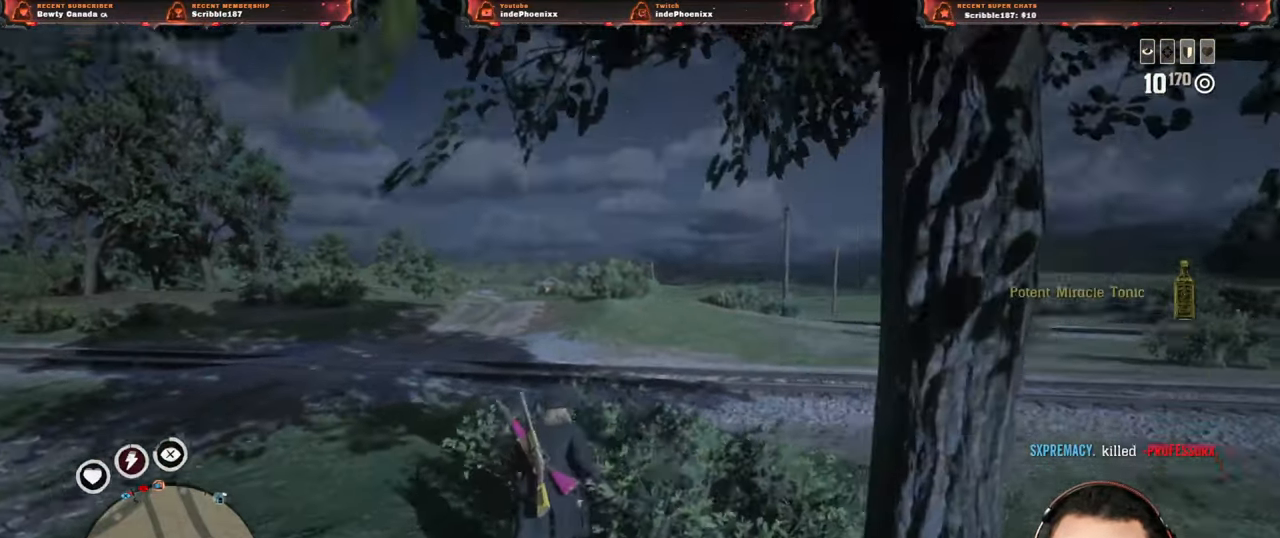
{"buttons": [], "left_stick": "up", "right_stick": "up", "events": [[67, "R1", "up"], [233, "R1", "down"], [250, "L1", "down"], [300, "R1", "up"], [317, "L1", "up"]]}
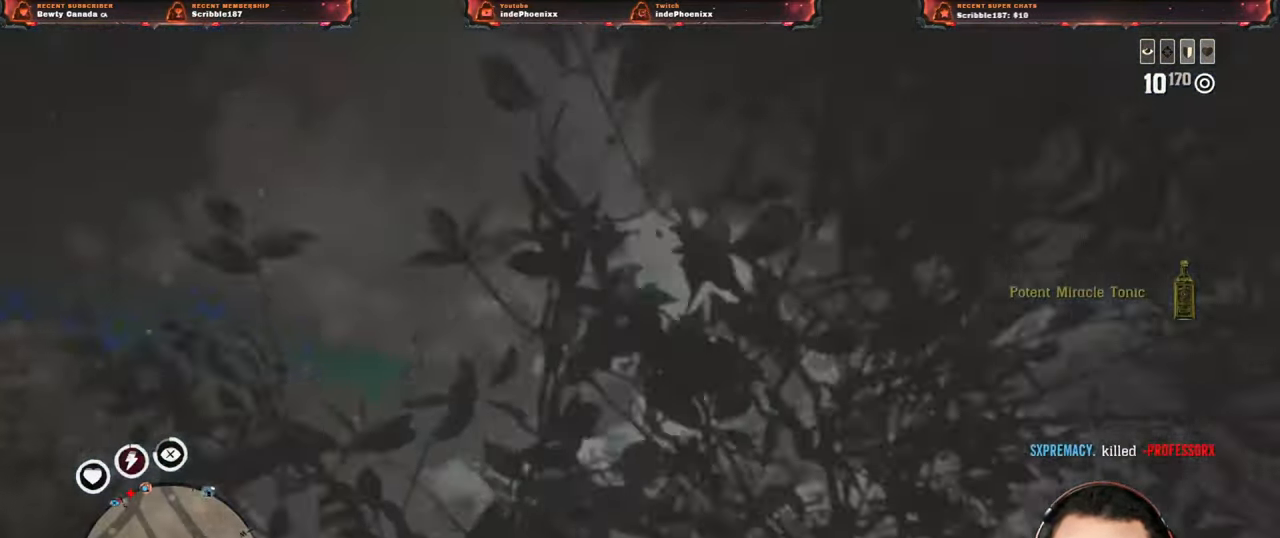
{"buttons": [], "left_stick": "up", "right_stick": "center", "events": [[33, "right_stick", "down-right"], [117, "right_stick", "down"], [383, "right_stick", "center"]]}
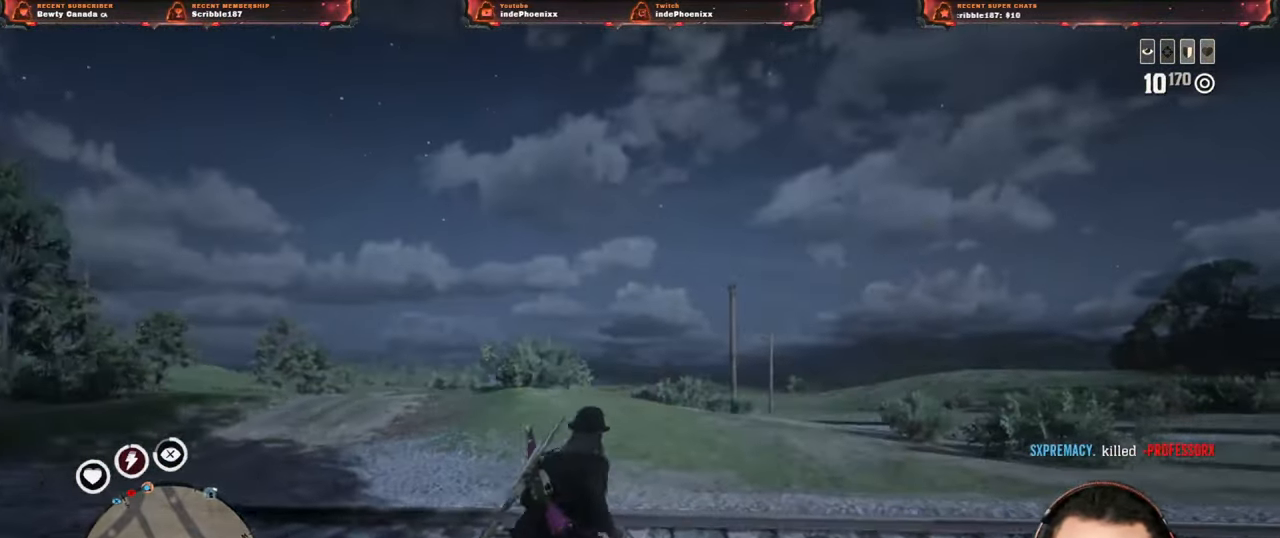
{"buttons": [], "left_stick": "up", "right_stick": "center", "events": [[250, "right_stick", "down"], [283, "CROSS", "down"], [350, "right_stick", "center"], [383, "CROSS", "up"]]}
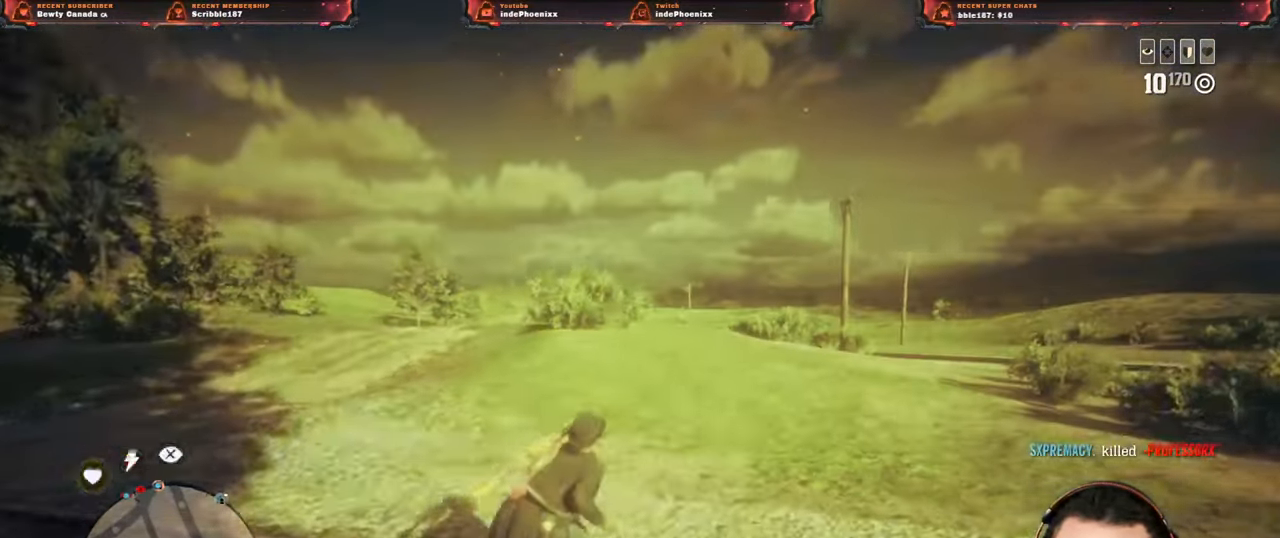
{"buttons": [], "left_stick": "up", "right_stick": "center", "events": [[217, "L1", "down"], [383, "L1", "up"]]}
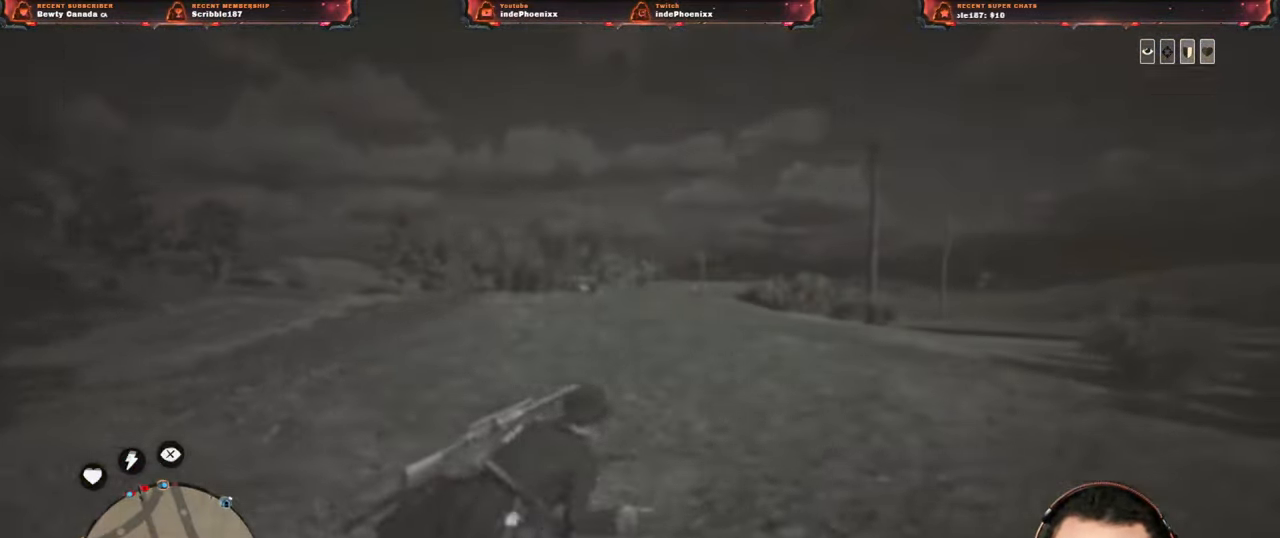
{"buttons": ["DPAD_DOWN"], "left_stick": "up", "right_stick": "center", "events": [[83, "right_stick", "down-left"], [150, "L3", "down"], [150, "left_stick", "up-right"], [167, "right_stick", "center"], [267, "L3", "up"], [267, "left_stick", "up"], [483, "DPAD_DOWN", "down"]]}
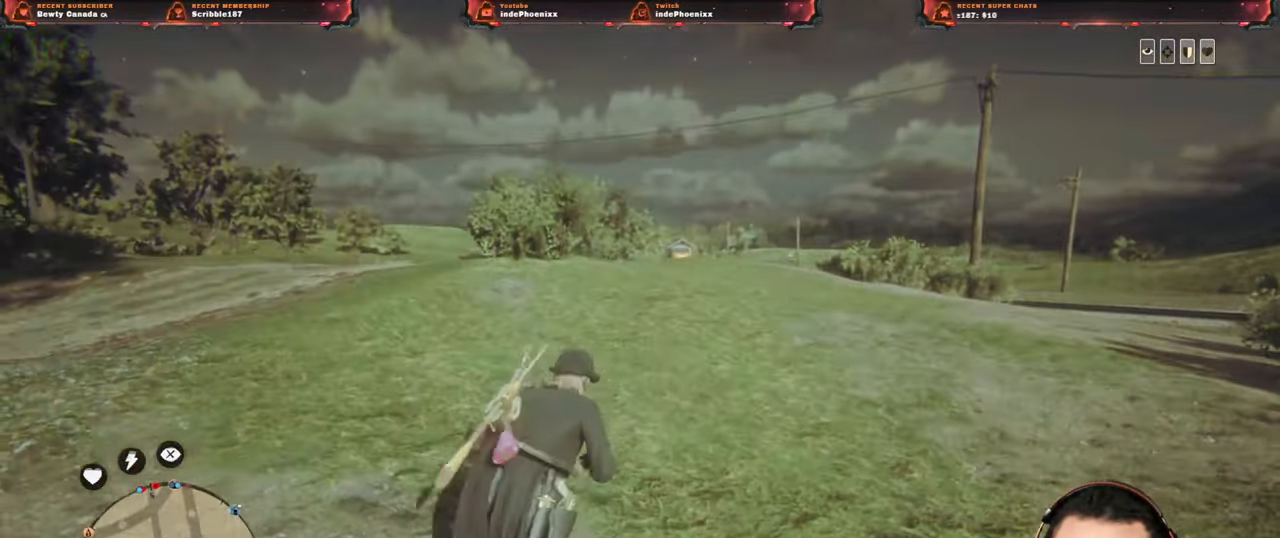
{"buttons": [], "left_stick": "up-right", "right_stick": "center", "events": [[33, "DPAD_DOWN", "up"], [500, "left_stick", "up-right"]]}
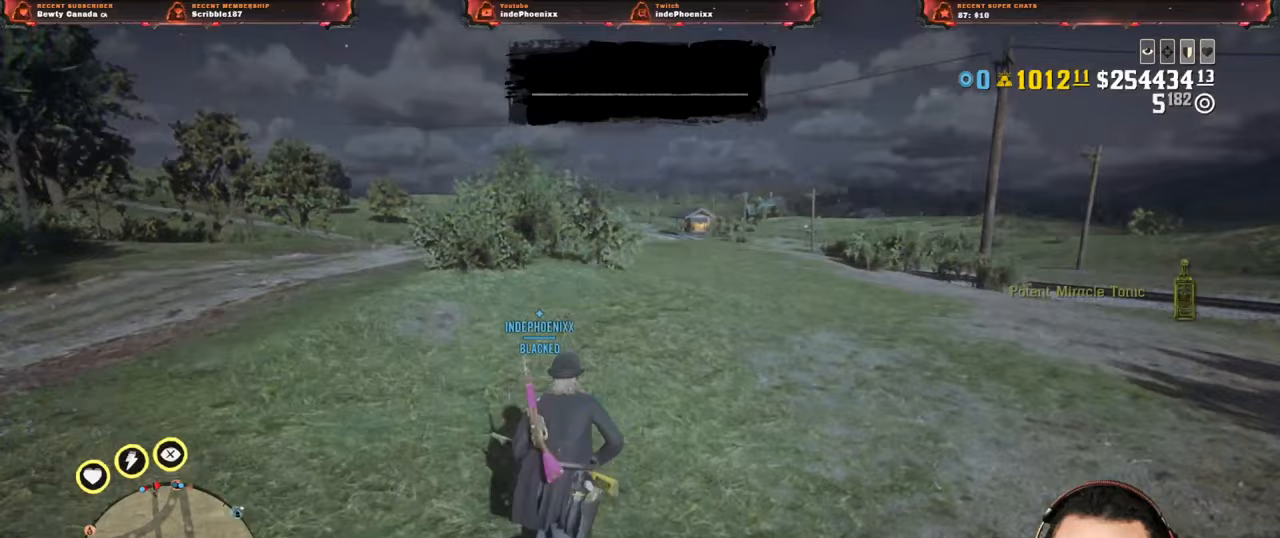
{"buttons": ["CIRCLE"], "left_stick": "up-right", "right_stick": "center", "events": [[133, "CIRCLE", "down"], [183, "CIRCLE", "up"], [250, "CIRCLE", "down"], [317, "CIRCLE", "up"], [367, "CIRCLE", "down"], [433, "CIRCLE", "up"], [483, "CIRCLE", "down"]]}
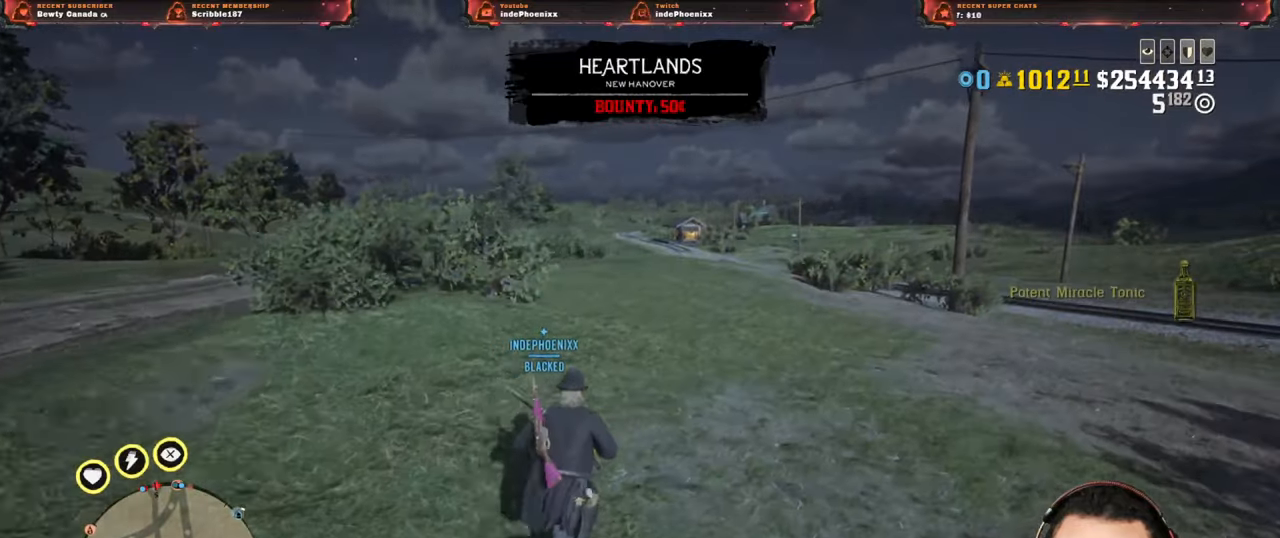
{"buttons": [], "left_stick": "up-right", "right_stick": "center", "events": [[50, "CIRCLE", "up"], [133, "CIRCLE", "down"], [183, "CIRCLE", "up"]]}
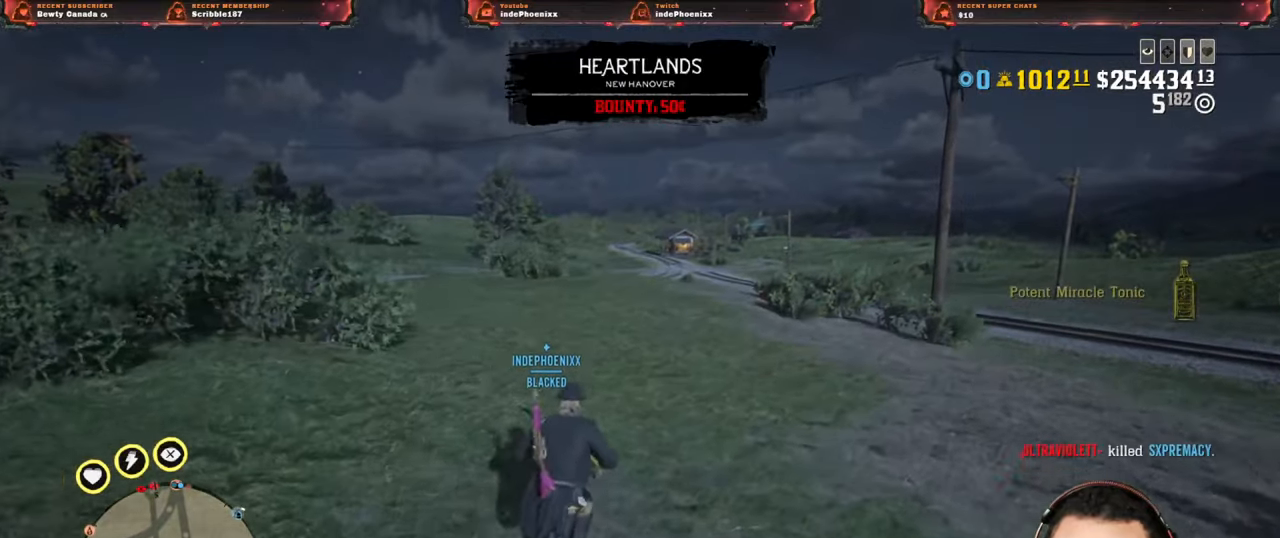
{"buttons": [], "left_stick": "up-right", "right_stick": "center", "events": [[300, "right_stick", "up-left"], [467, "right_stick", "center"]]}
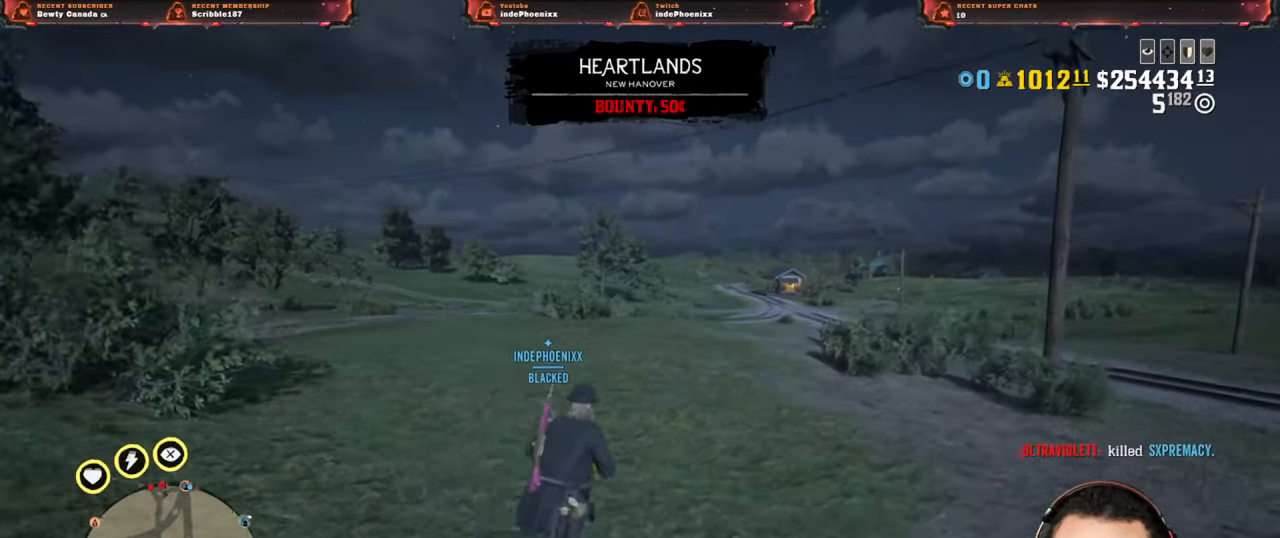
{"buttons": [], "left_stick": "up-right", "right_stick": "center", "events": [[283, "CROSS", "down"], [400, "CROSS", "up"]]}
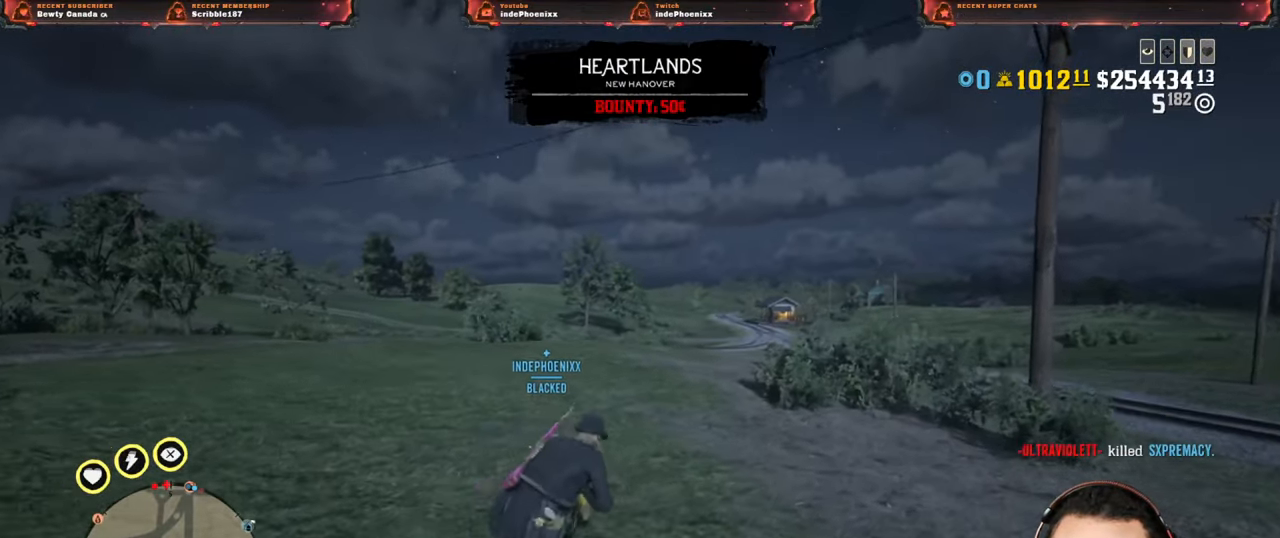
{"buttons": [], "left_stick": "down-left", "right_stick": "center", "events": [[250, "L1", "down"], [300, "right_stick", "down"], [317, "left_stick", "down-left"], [367, "L1", "up"], [417, "right_stick", "center"]]}
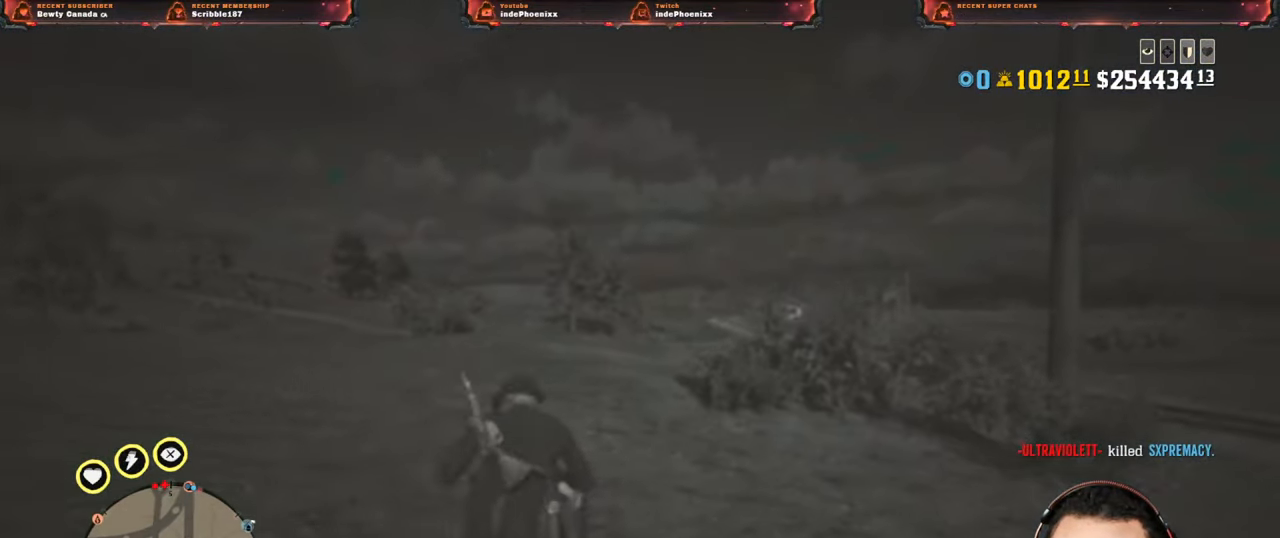
{"buttons": [], "left_stick": "down-left", "right_stick": "center", "events": [[267, "L3", "down"], [367, "L3", "up"], [433, "right_stick", "right"], [483, "right_stick", "center"]]}
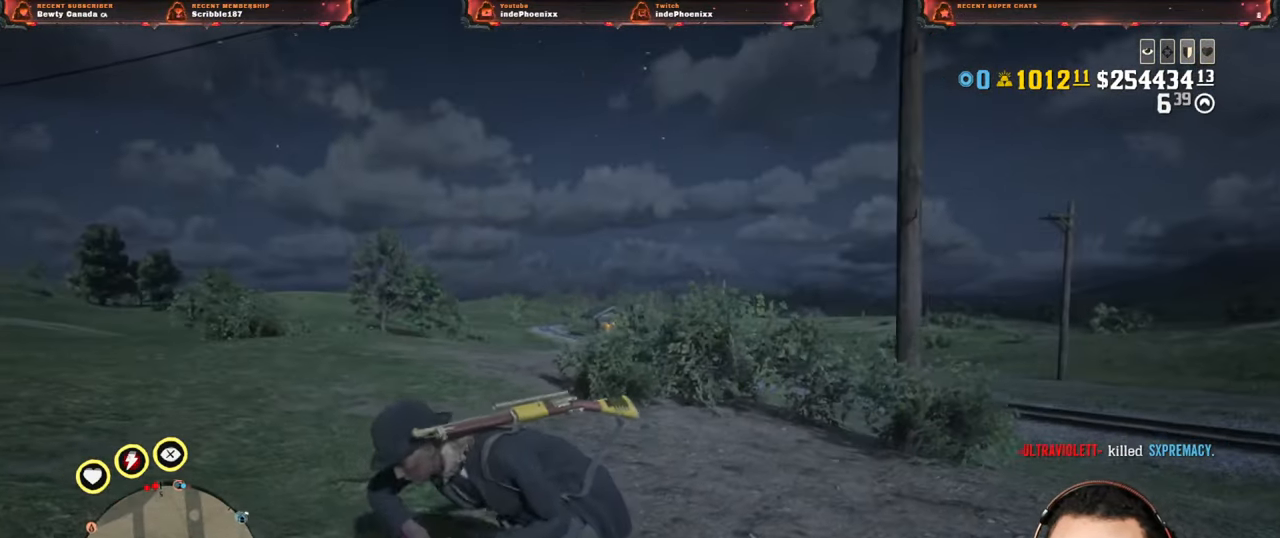
{"buttons": [], "left_stick": "left", "right_stick": "center", "events": [[167, "SELECT", "down"], [200, "SELECT", "up"], [450, "left_stick", "left"]]}
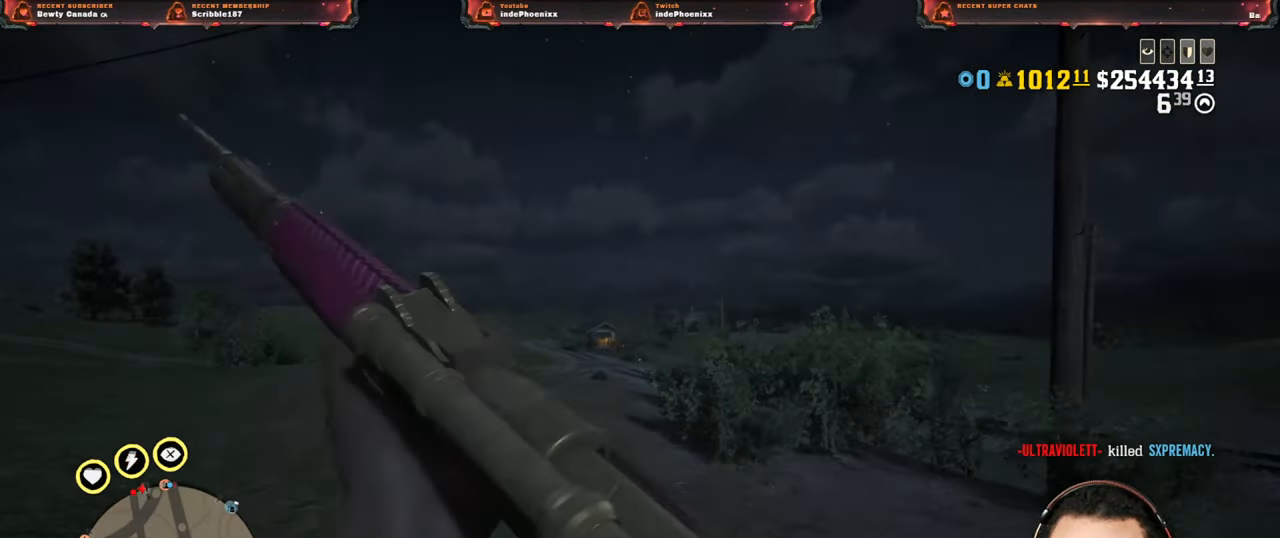
{"buttons": [], "left_stick": "up", "right_stick": "center", "events": [[250, "left_stick", "up-left"], [350, "left_stick", "up"]]}
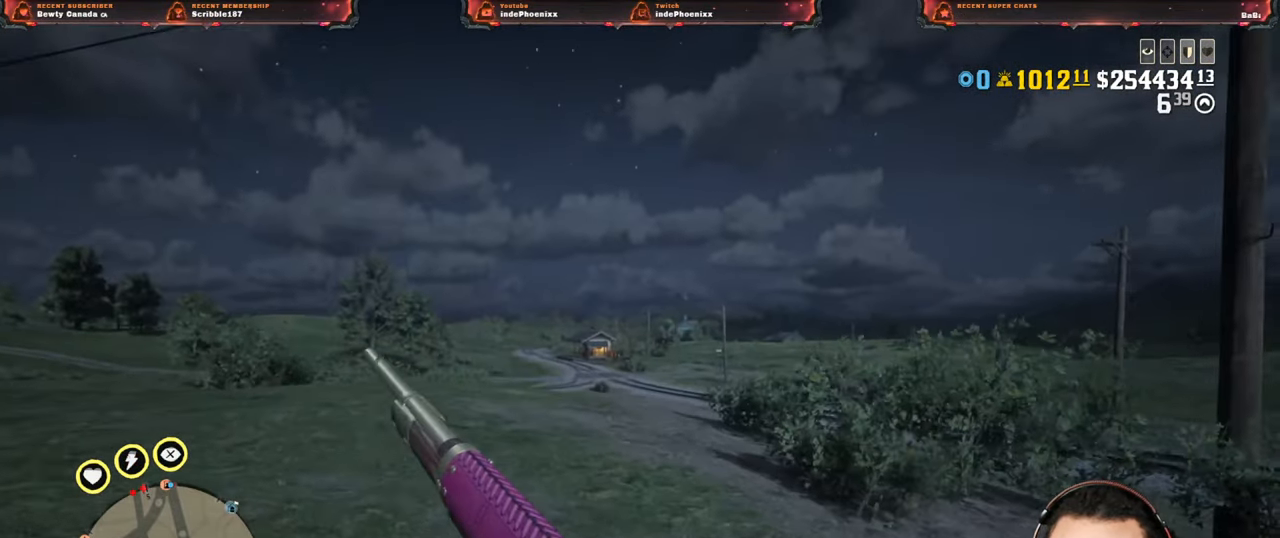
{"buttons": [], "left_stick": "up-right", "right_stick": "center", "events": [[183, "right_stick", "left"], [233, "left_stick", "up-right"], [350, "right_stick", "center"]]}
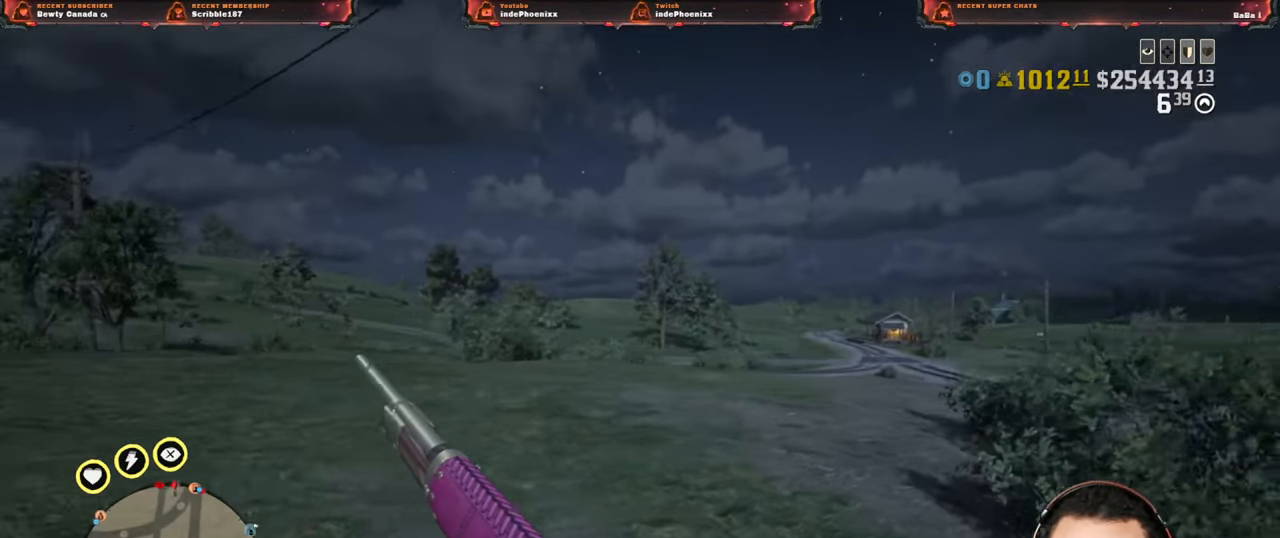
{"buttons": [], "left_stick": "down-left", "right_stick": "center", "events": [[317, "left_stick", "down-right"], [450, "left_stick", "down-left"]]}
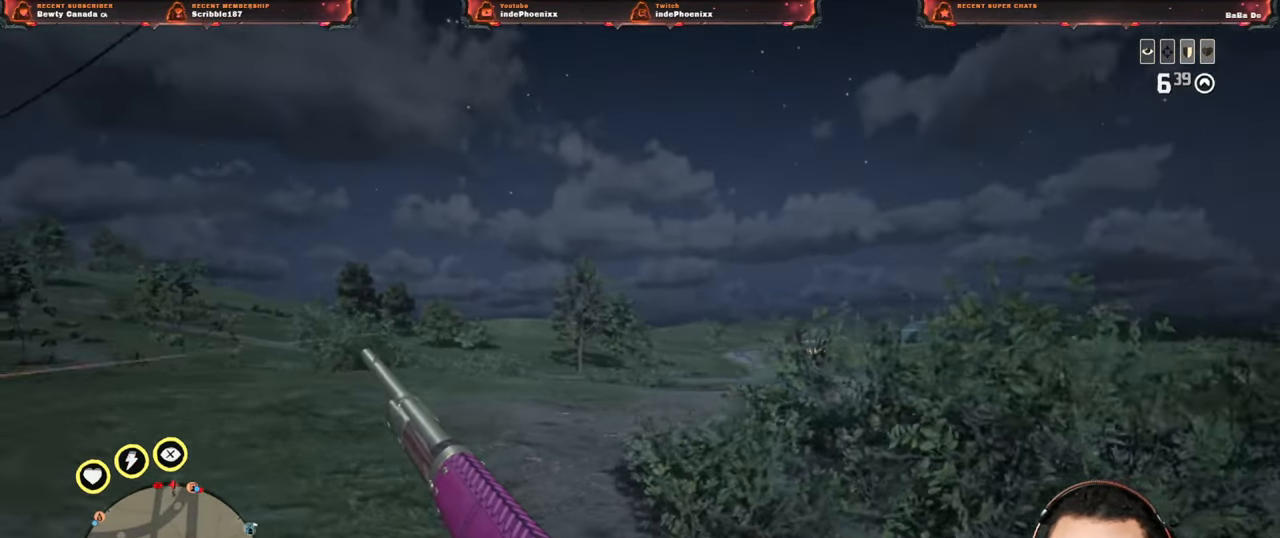
{"buttons": [], "left_stick": "down-right", "right_stick": "center", "events": [[433, "left_stick", "down-right"]]}
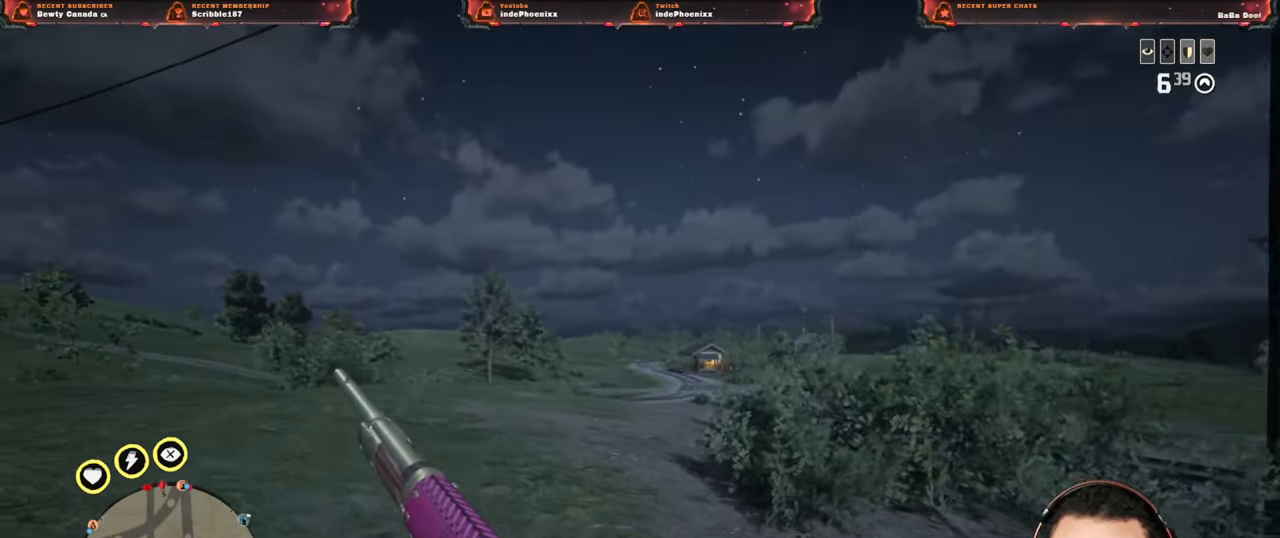
{"buttons": [], "left_stick": "down-left", "right_stick": "center", "events": [[67, "CROSS", "down"], [217, "CROSS", "up"], [267, "left_stick", "down-left"]]}
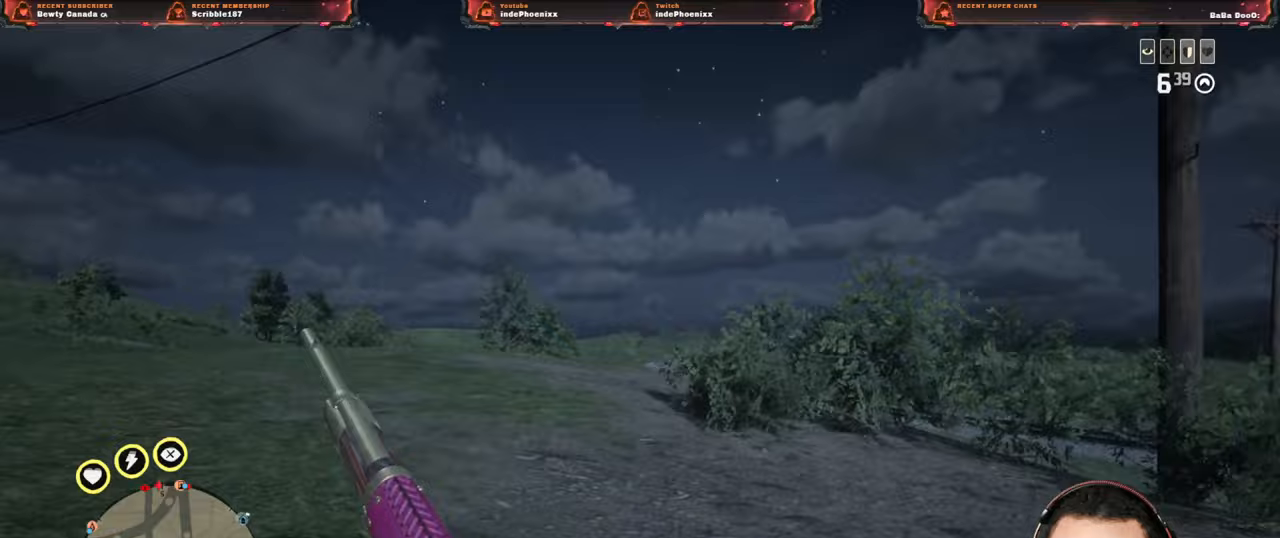
{"buttons": [], "left_stick": "left", "right_stick": "center", "events": [[17, "CROSS", "down"], [150, "CROSS", "up"], [217, "left_stick", "left"]]}
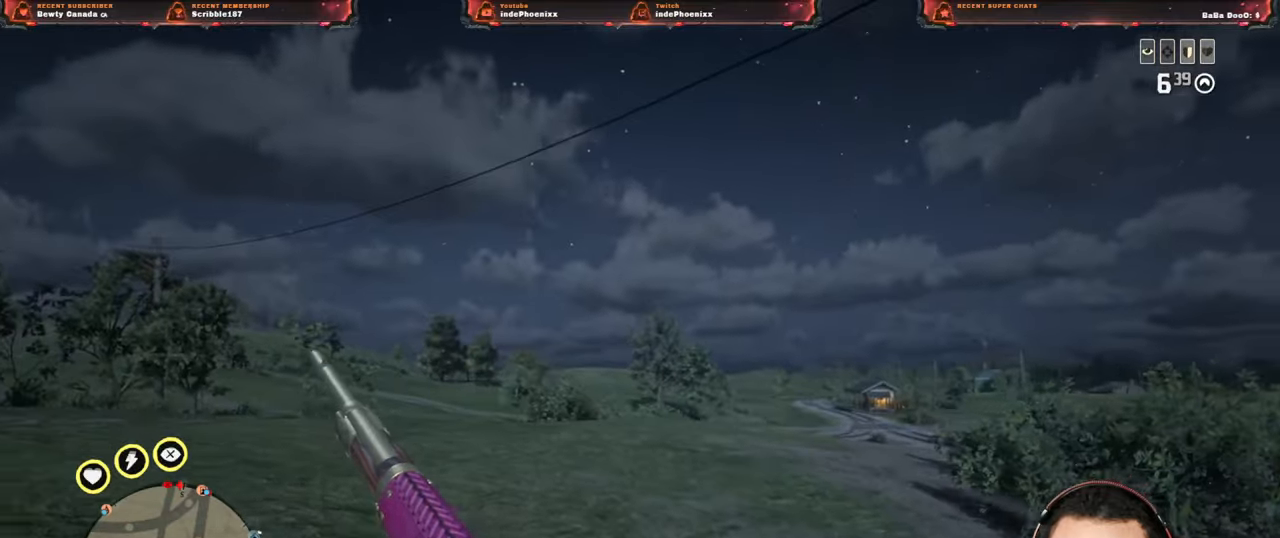
{"buttons": ["L2"], "left_stick": "left", "right_stick": "center", "events": [[17, "L2", "down"]]}
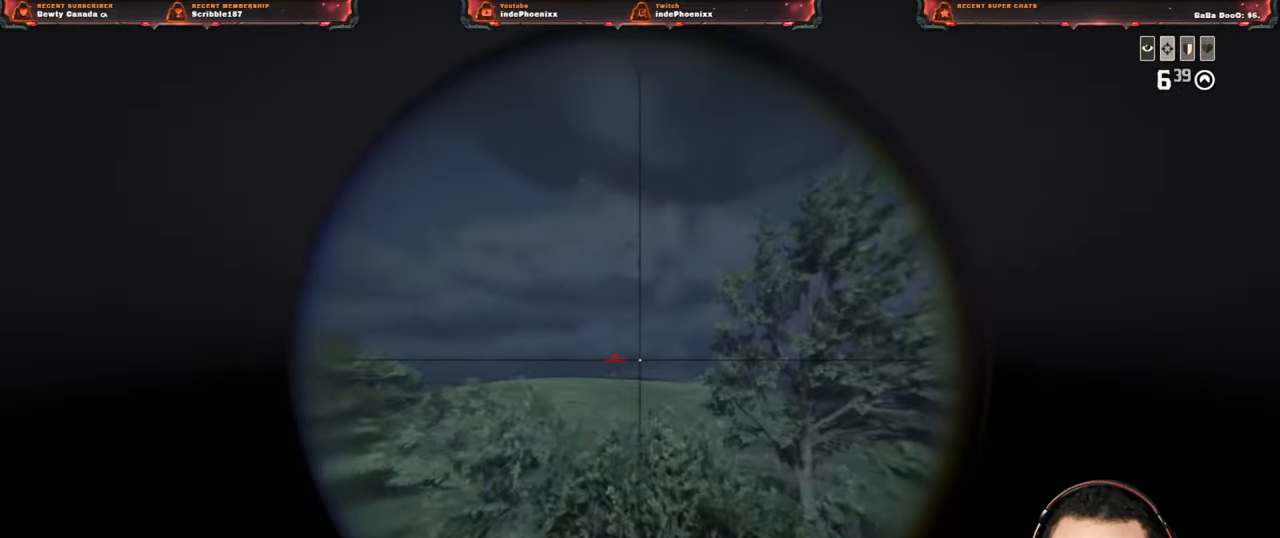
{"buttons": ["L2"], "left_stick": "left", "right_stick": "center", "events": []}
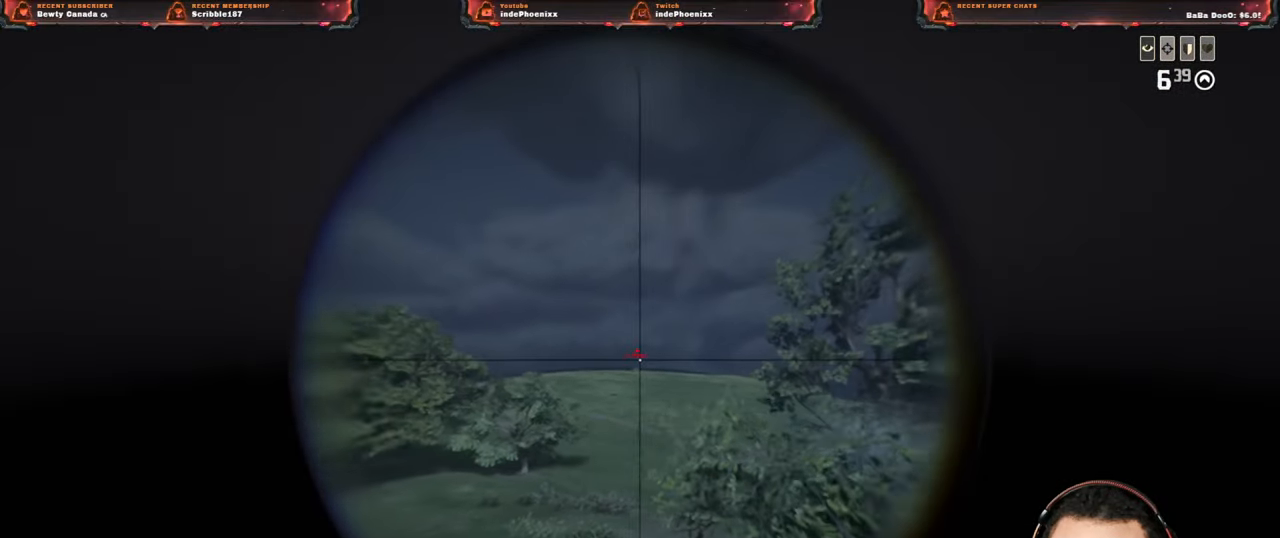
{"buttons": ["L2"], "left_stick": "up-right", "right_stick": "center", "events": [[167, "left_stick", "up"], [383, "left_stick", "up-right"]]}